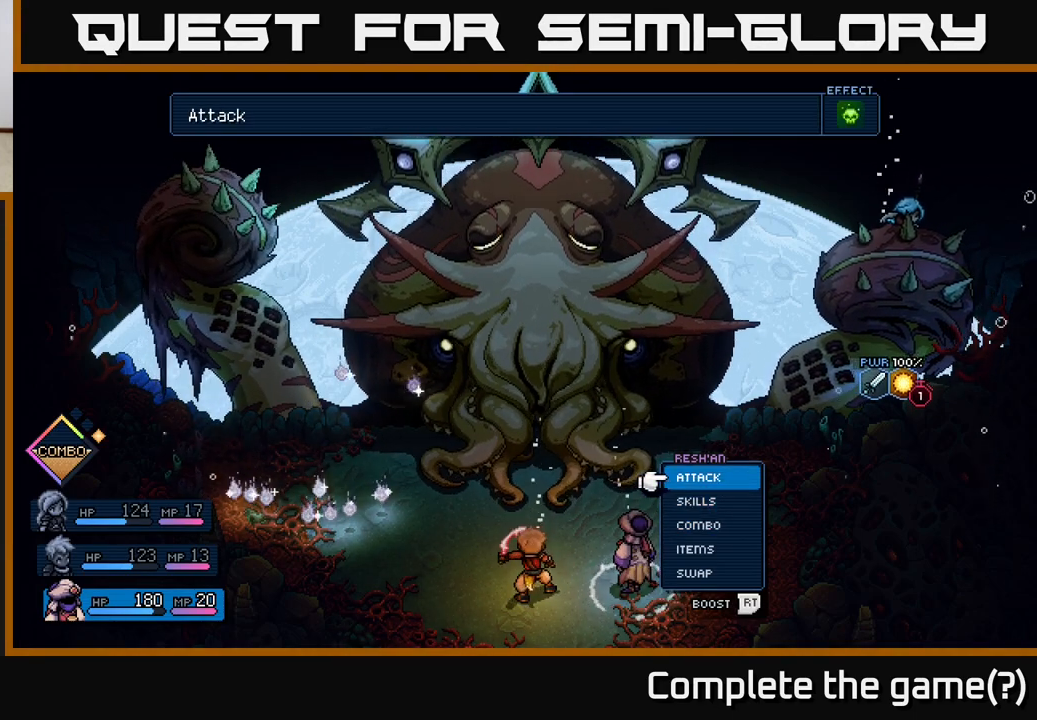
Gameplay with a controller (Xbox layout); each line is a JSON object with the inputs held at the frame after it. "events" lists button and stick changes between this image and that frame as [ms after this image, input, new state], when the widget could be followed in between. Not read: right_stick.
{"buttons": [], "left_stick": "center", "events": []}
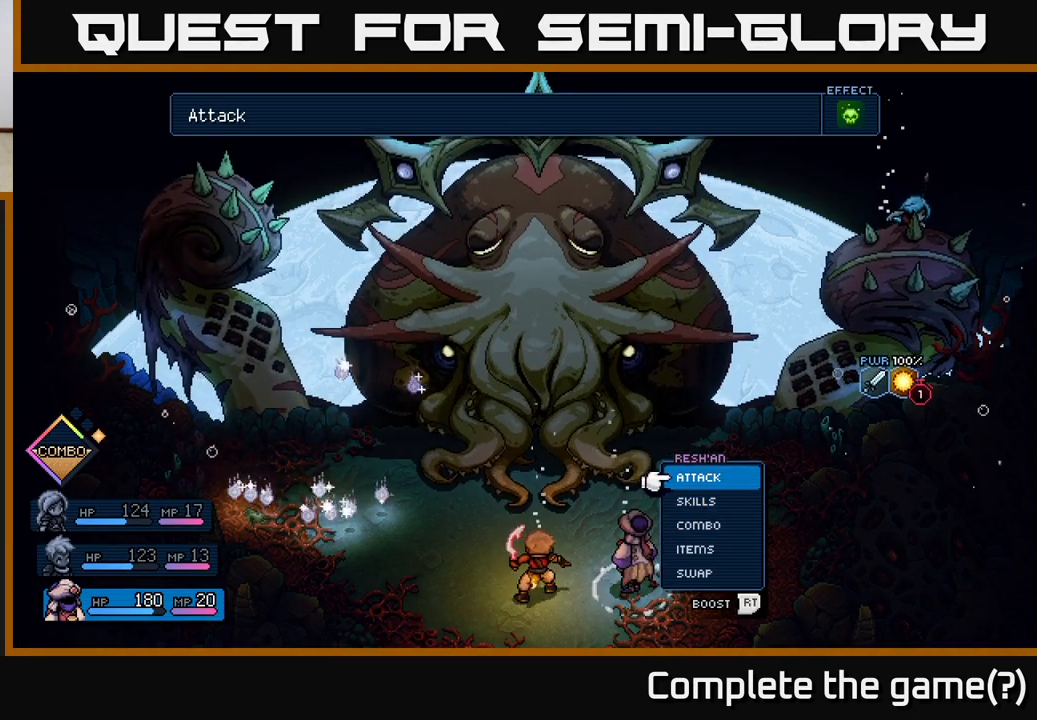
{"buttons": [], "left_stick": "center", "events": [[217, "A", "down"], [383, "A", "up"]]}
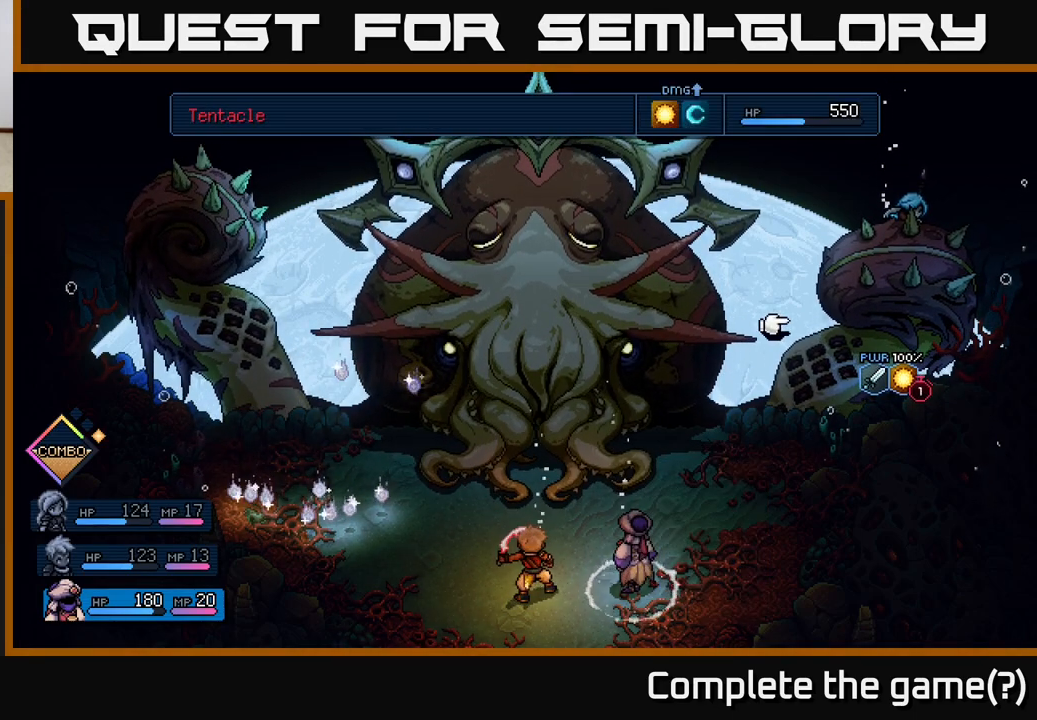
{"buttons": ["DPAD_LEFT"], "left_stick": "center", "events": [[383, "DPAD_LEFT", "down"]]}
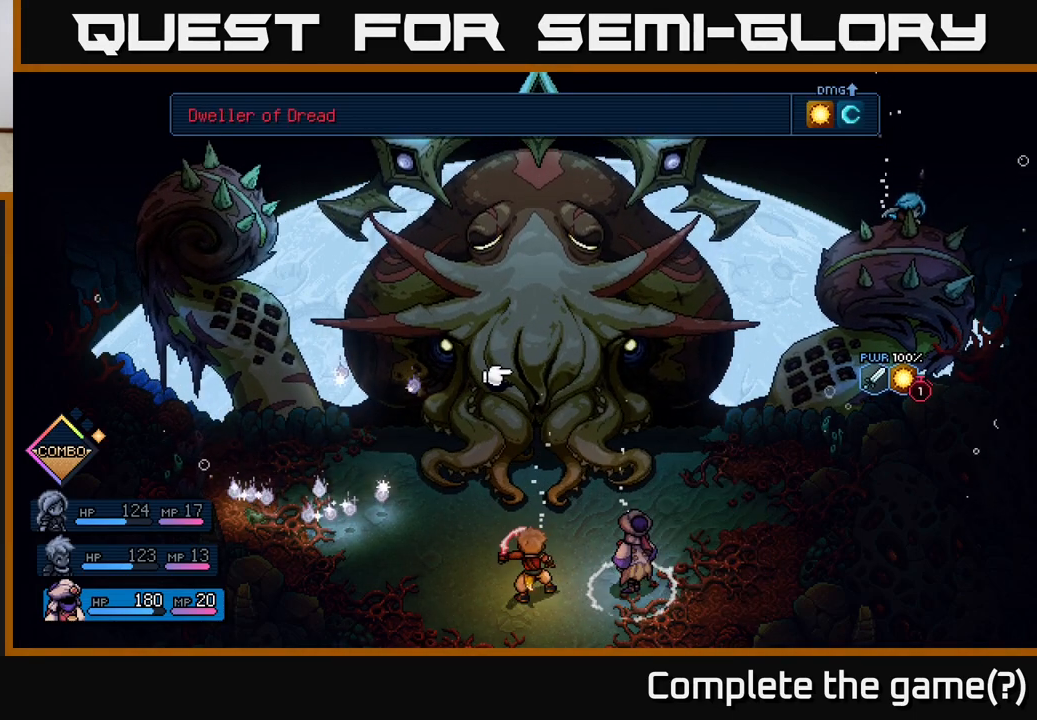
{"buttons": [], "left_stick": "center", "events": [[50, "DPAD_LEFT", "up"], [217, "DPAD_RIGHT", "down"], [417, "DPAD_RIGHT", "up"]]}
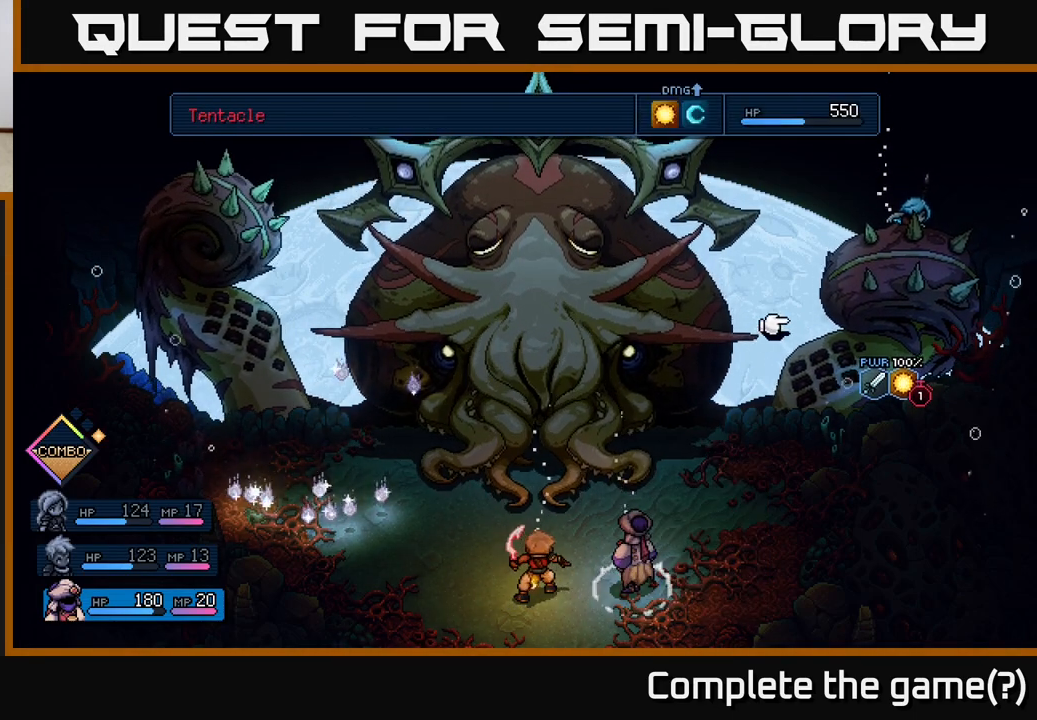
{"buttons": [], "left_stick": "center", "events": [[33, "DPAD_LEFT", "down"], [167, "DPAD_LEFT", "up"], [267, "DPAD_LEFT", "down"], [383, "DPAD_LEFT", "up"]]}
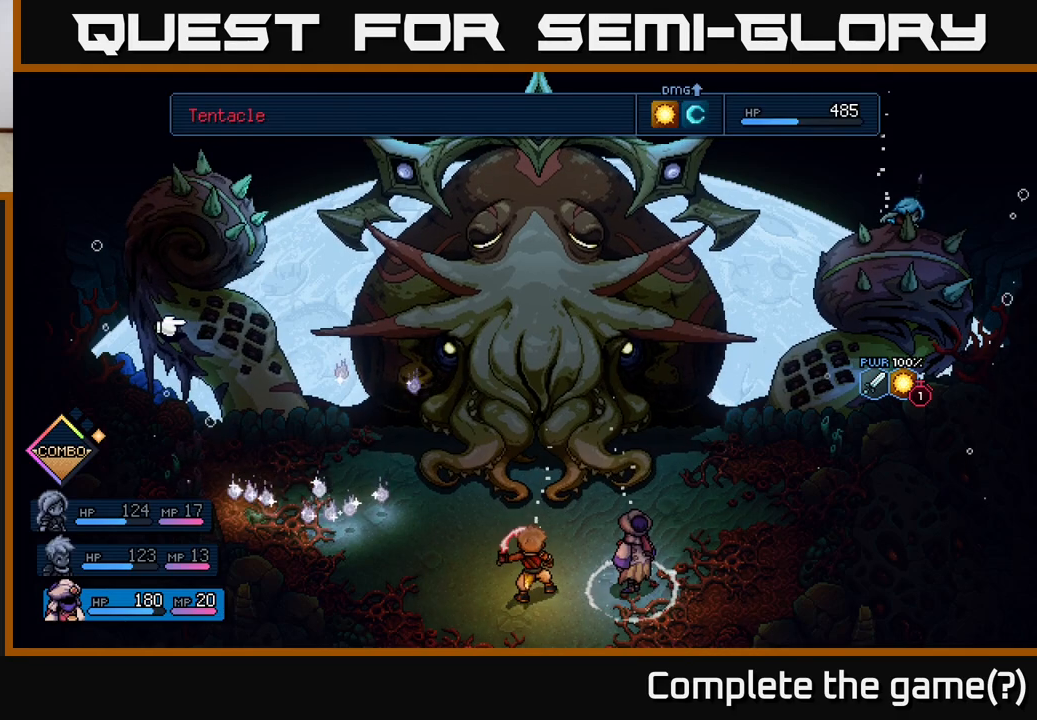
{"buttons": [], "left_stick": "center", "events": [[100, "DPAD_RIGHT", "down"], [217, "DPAD_RIGHT", "up"]]}
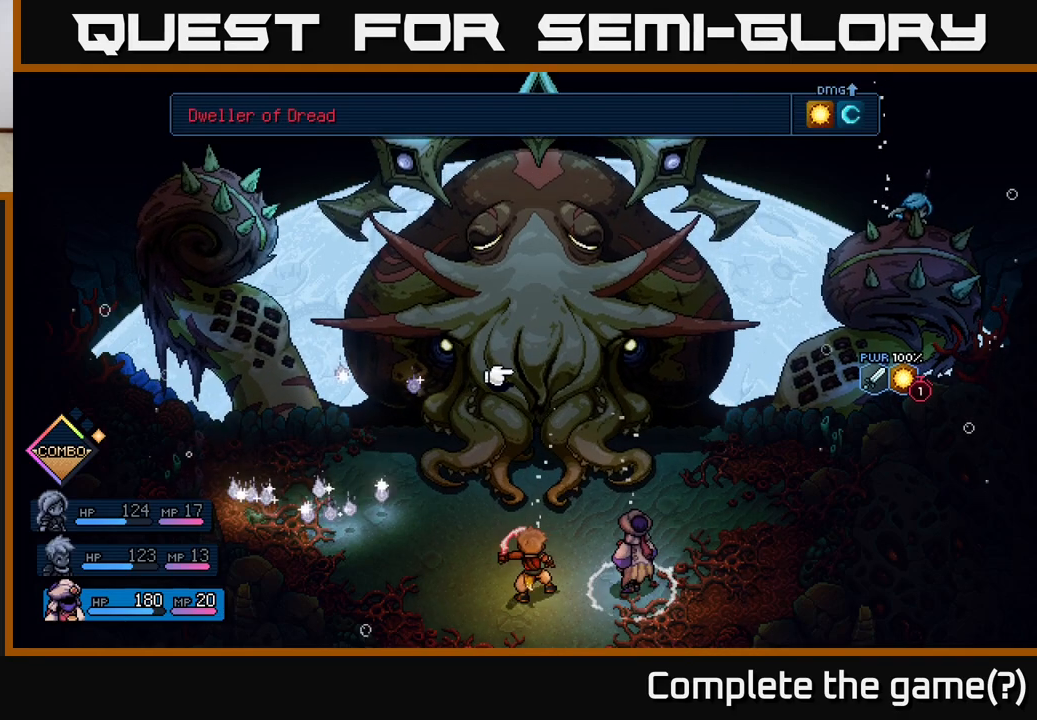
{"buttons": [], "left_stick": "center", "events": []}
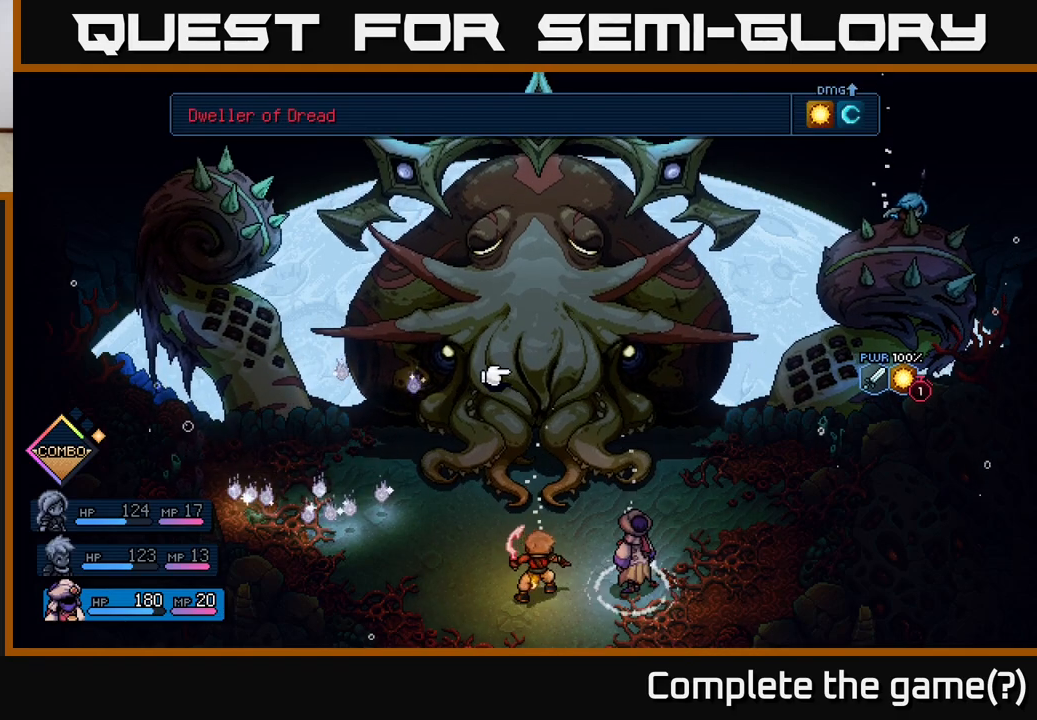
{"buttons": [], "left_stick": "center", "events": []}
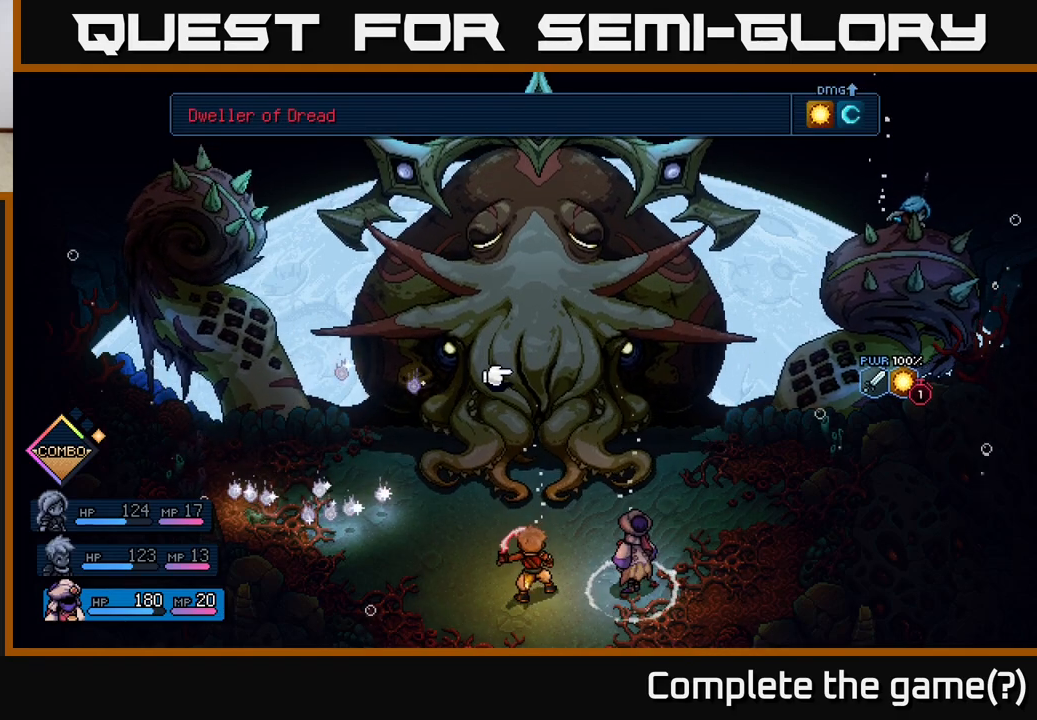
{"buttons": [], "left_stick": "center", "events": [[250, "A", "down"], [317, "A", "up"]]}
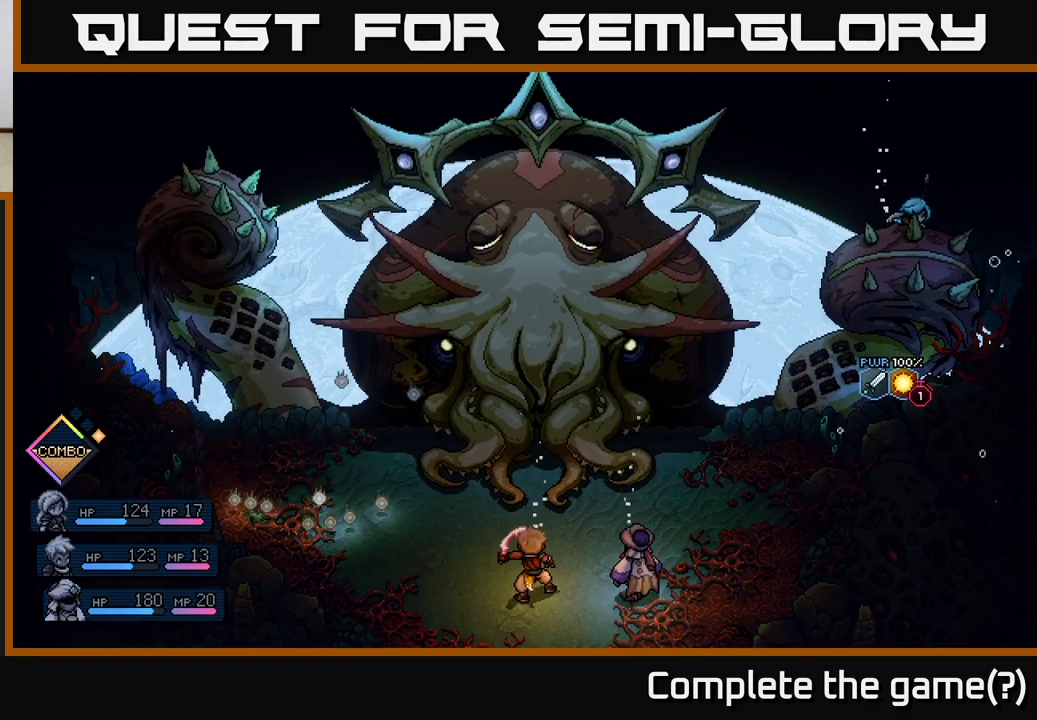
{"buttons": [], "left_stick": "center", "events": []}
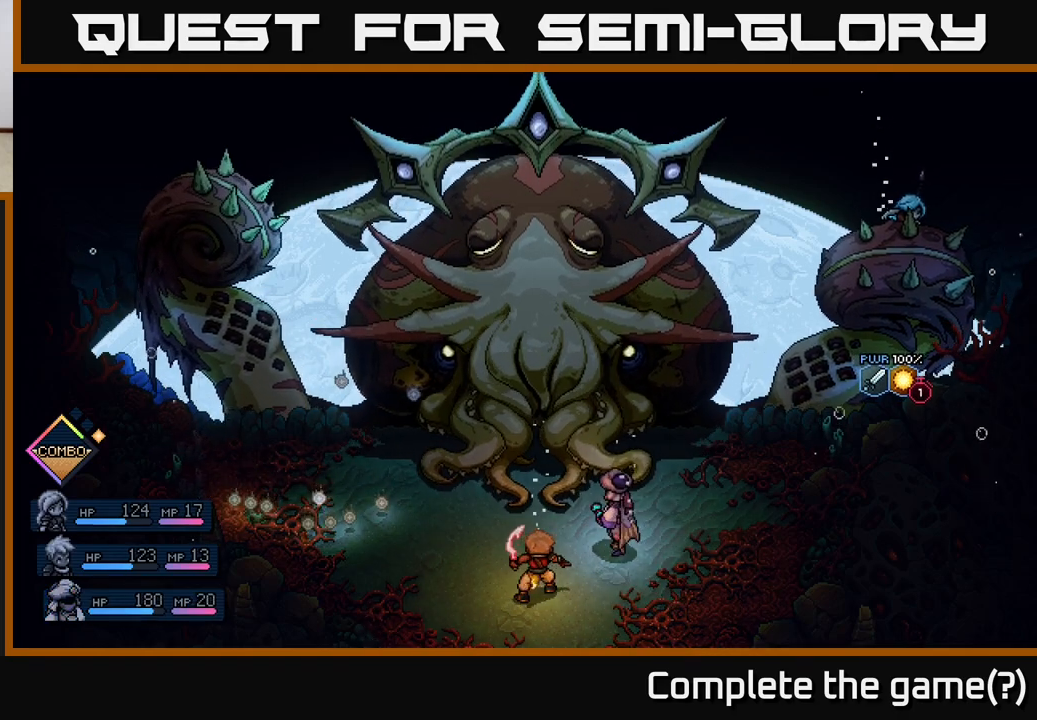
{"buttons": [], "left_stick": "center", "events": []}
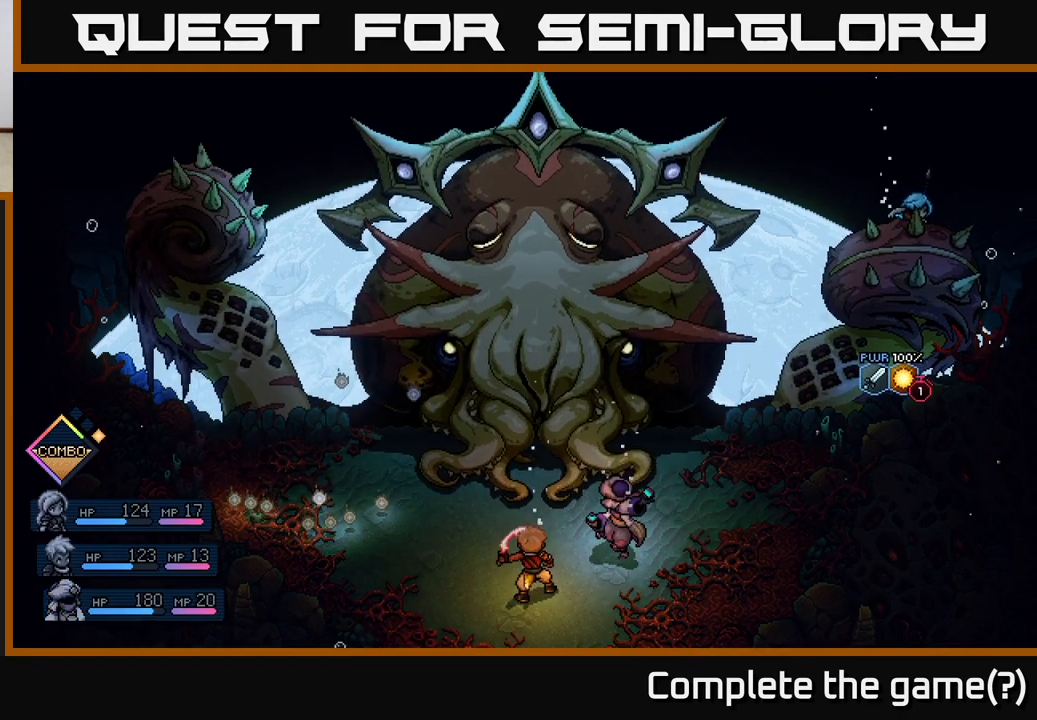
{"buttons": [], "left_stick": "center", "events": []}
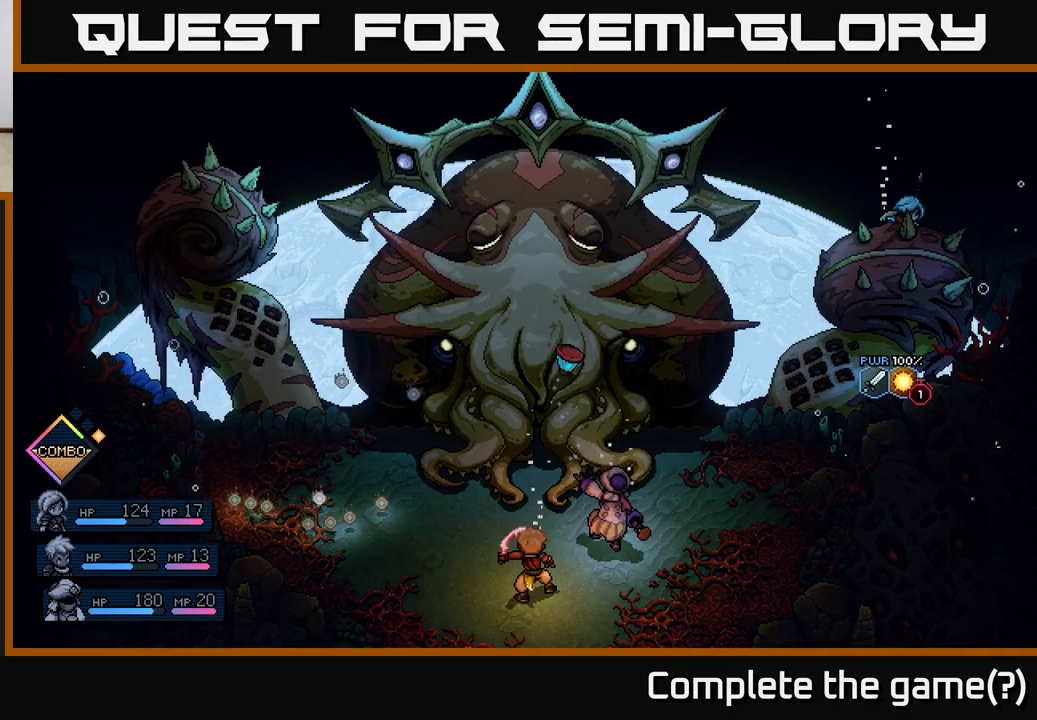
{"buttons": ["A"], "left_stick": "center", "events": [[433, "A", "down"]]}
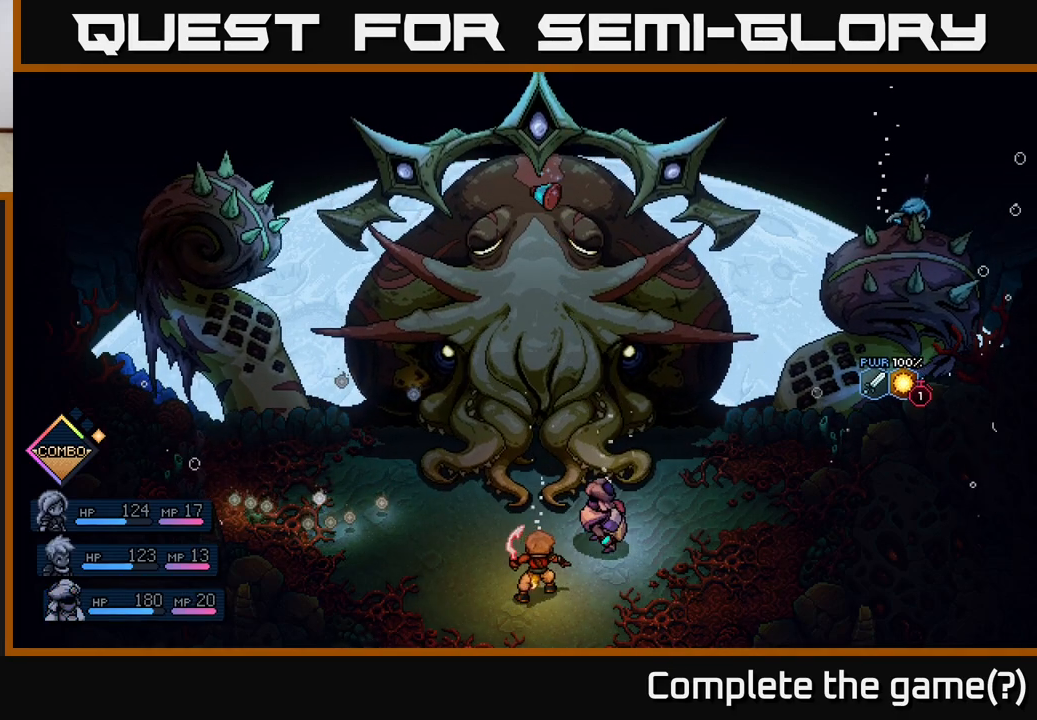
{"buttons": [], "left_stick": "center", "events": [[33, "A", "up"], [317, "A", "down"], [400, "A", "up"]]}
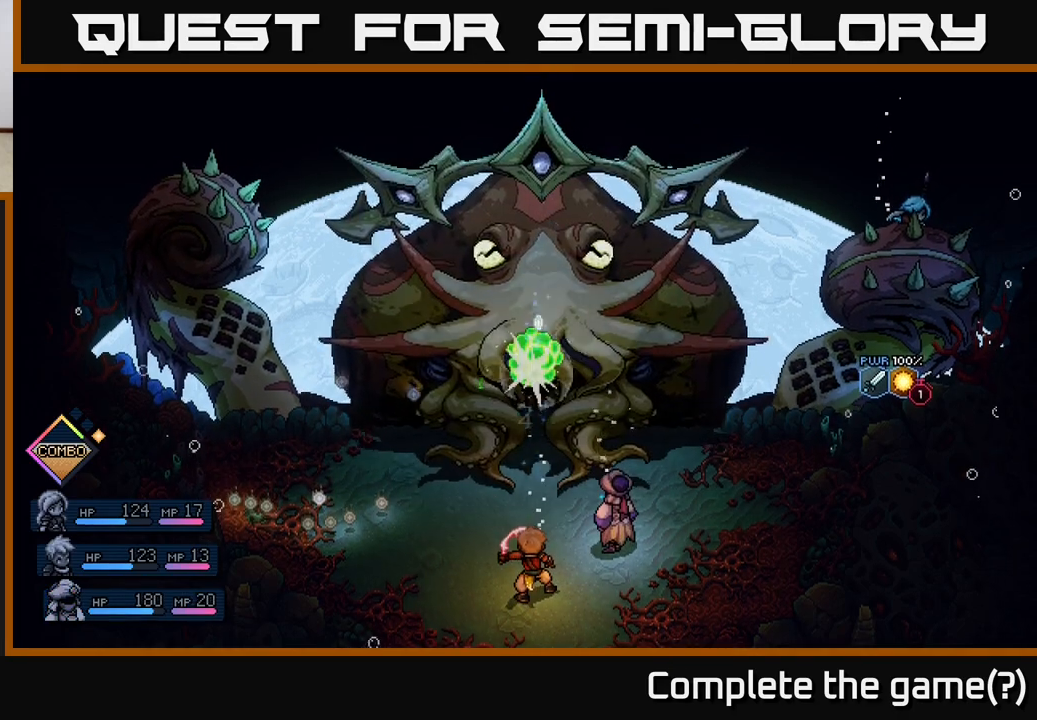
{"buttons": [], "left_stick": "center", "events": []}
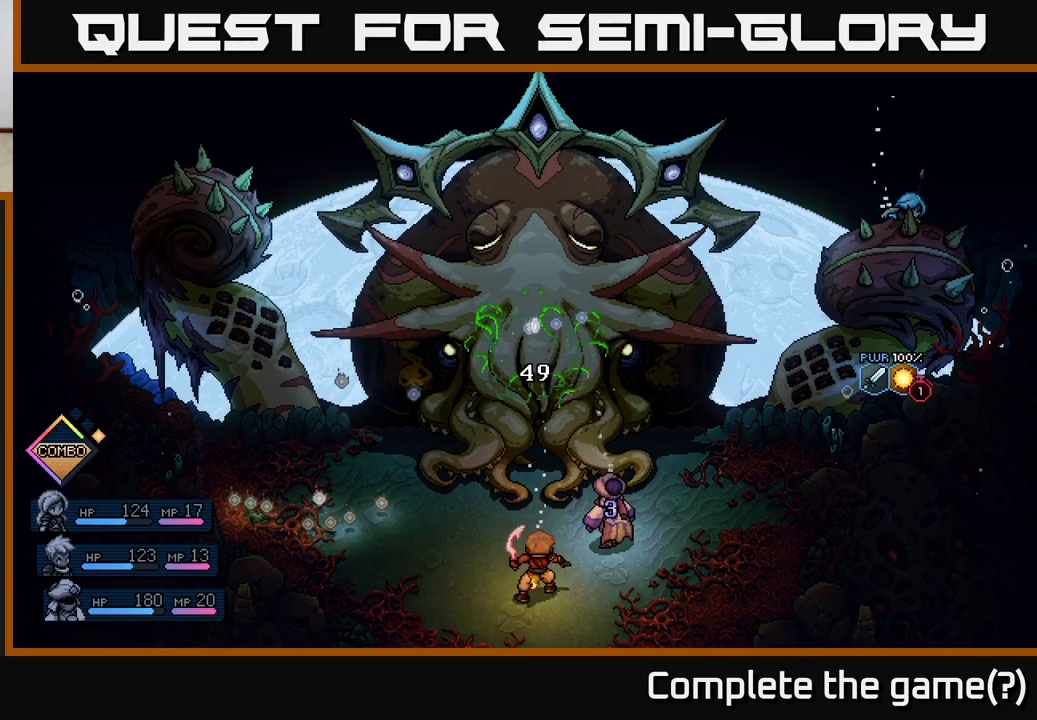
{"buttons": [], "left_stick": "center", "events": []}
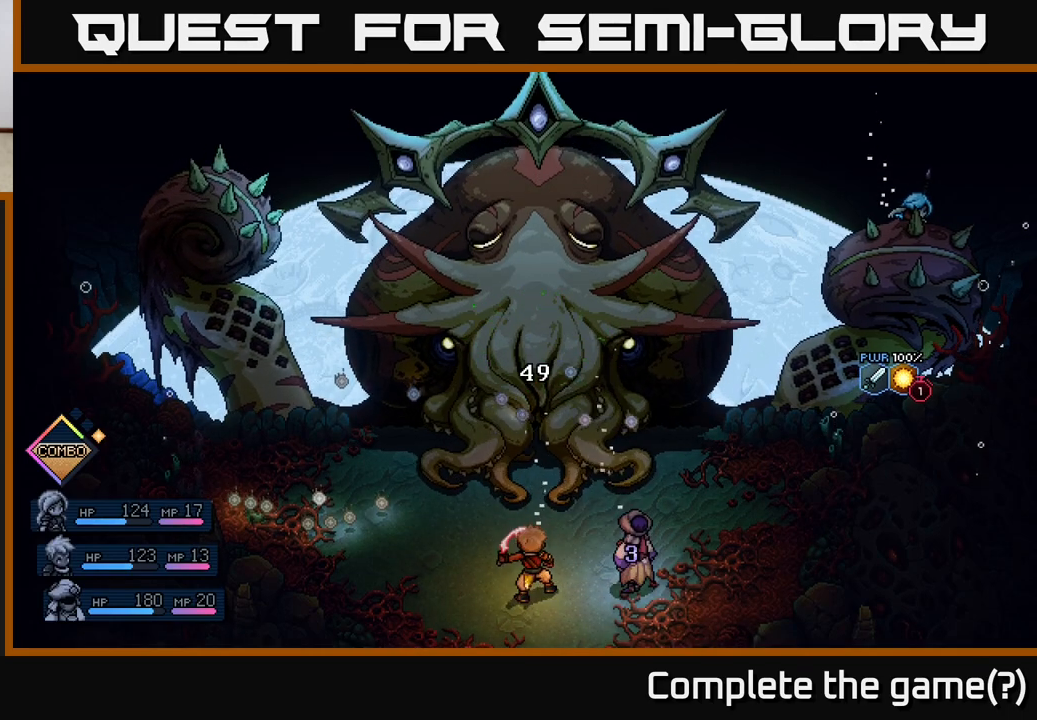
{"buttons": [], "left_stick": "center", "events": []}
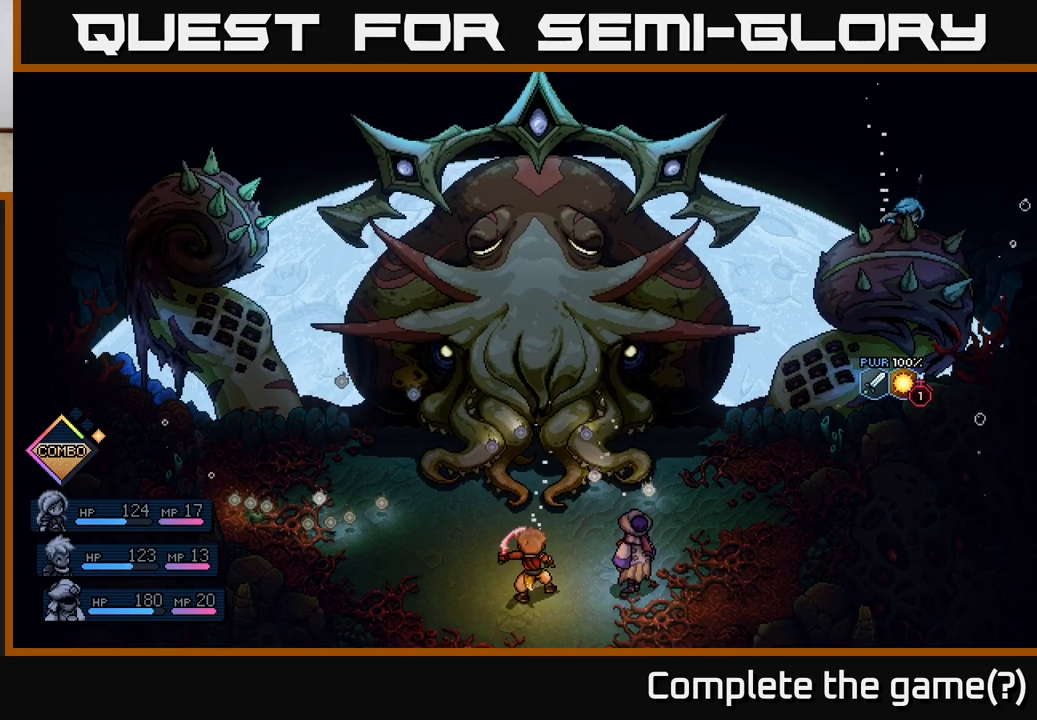
{"buttons": [], "left_stick": "center", "events": []}
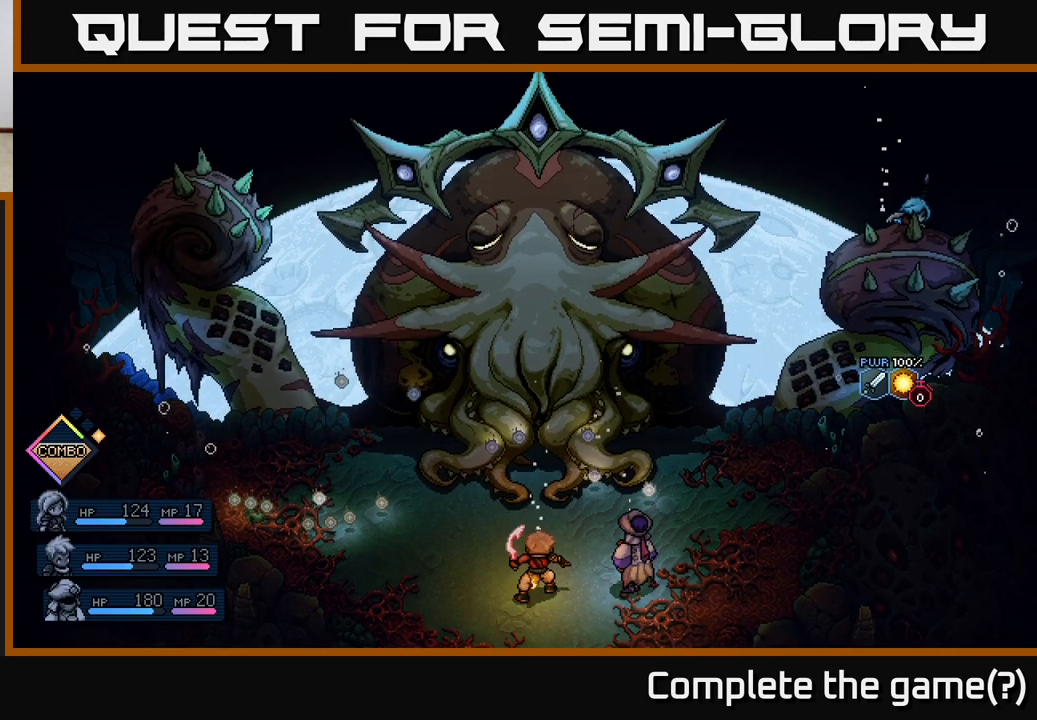
{"buttons": [], "left_stick": "center", "events": []}
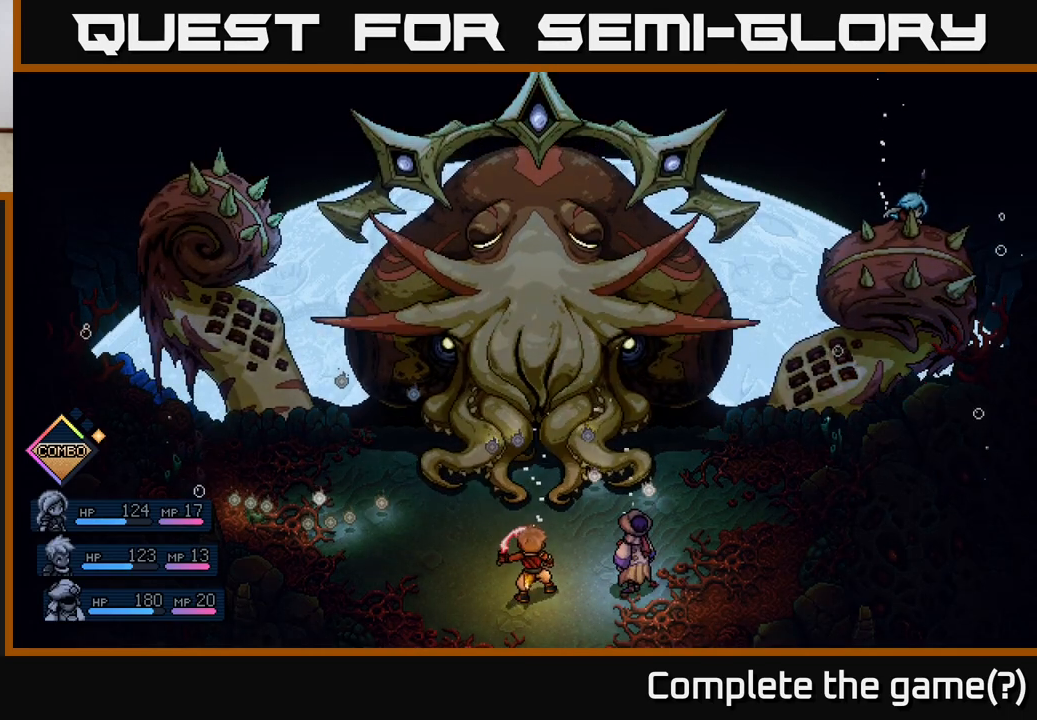
{"buttons": [], "left_stick": "center", "events": []}
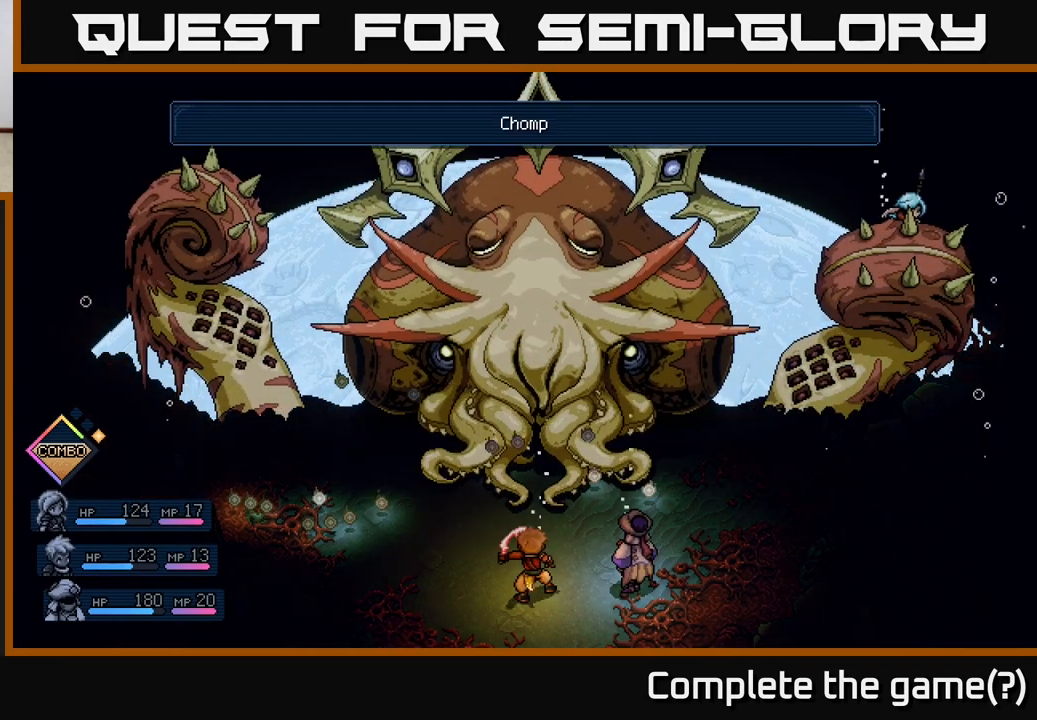
{"buttons": [], "left_stick": "center", "events": []}
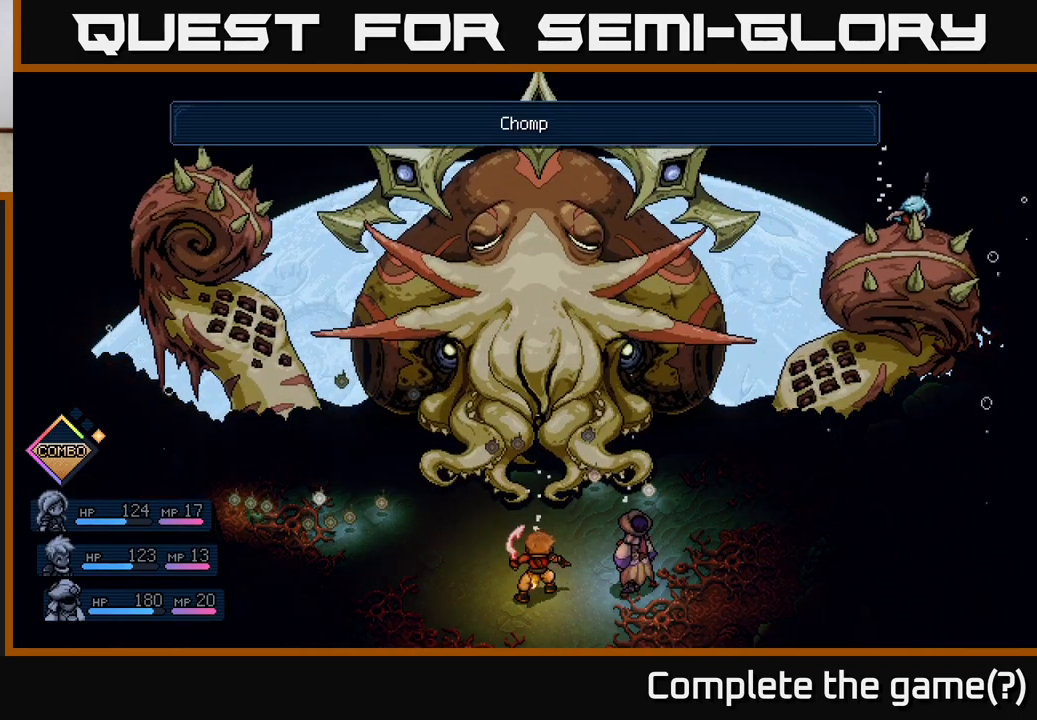
{"buttons": [], "left_stick": "center", "events": []}
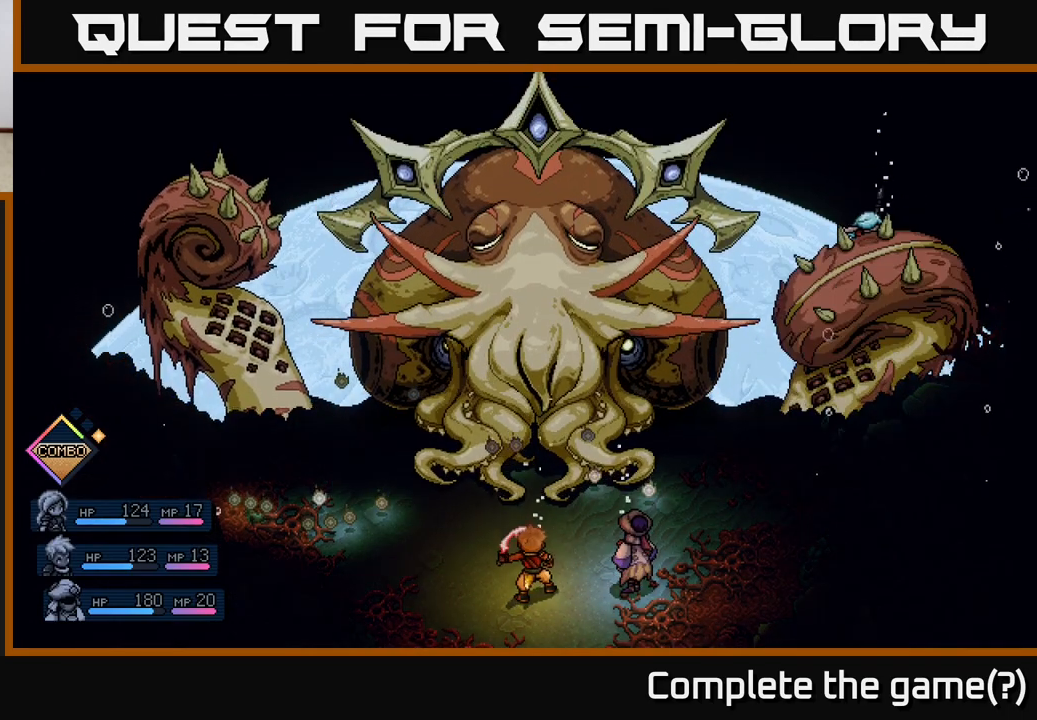
{"buttons": [], "left_stick": "center", "events": []}
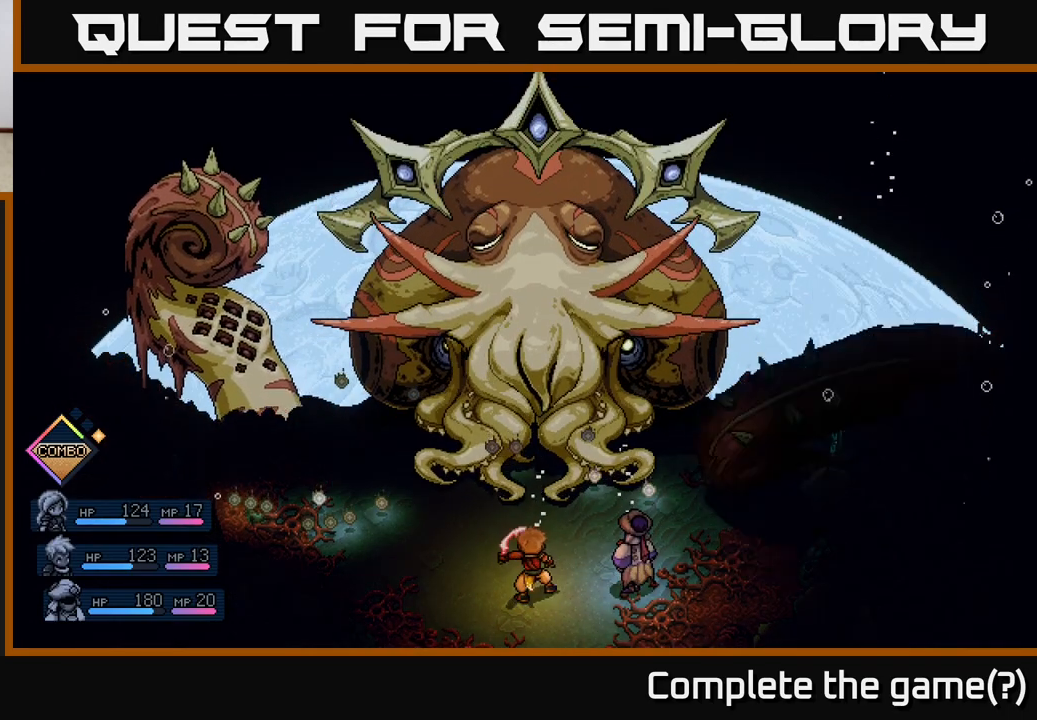
{"buttons": [], "left_stick": "center", "events": []}
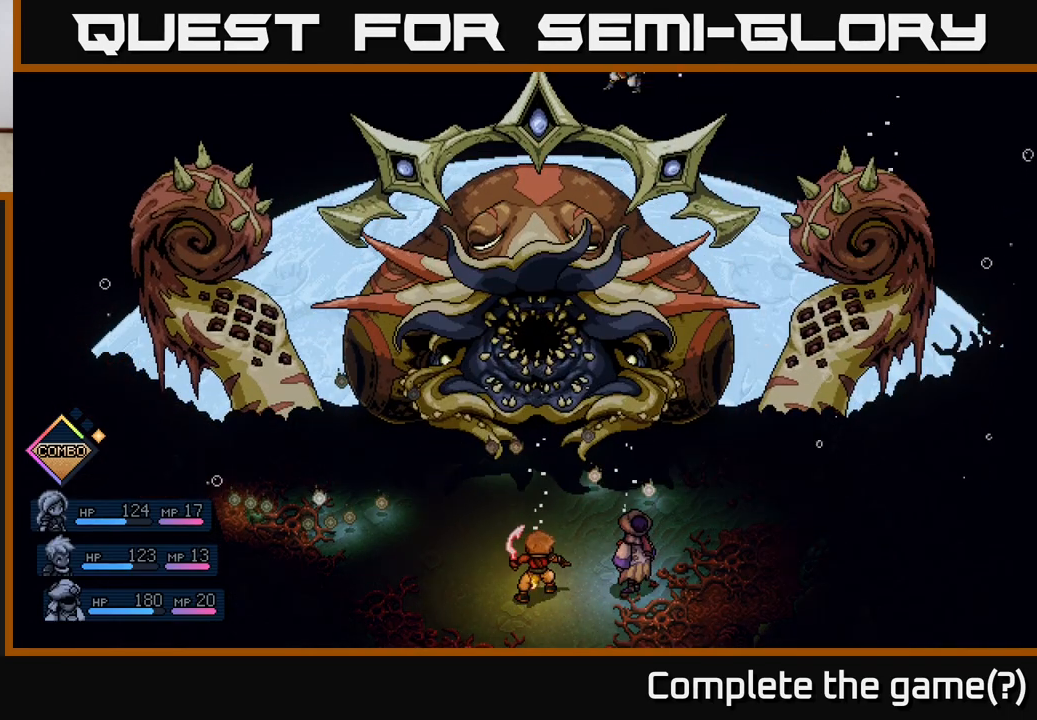
{"buttons": [], "left_stick": "center", "events": [[333, "A", "down"], [500, "A", "up"]]}
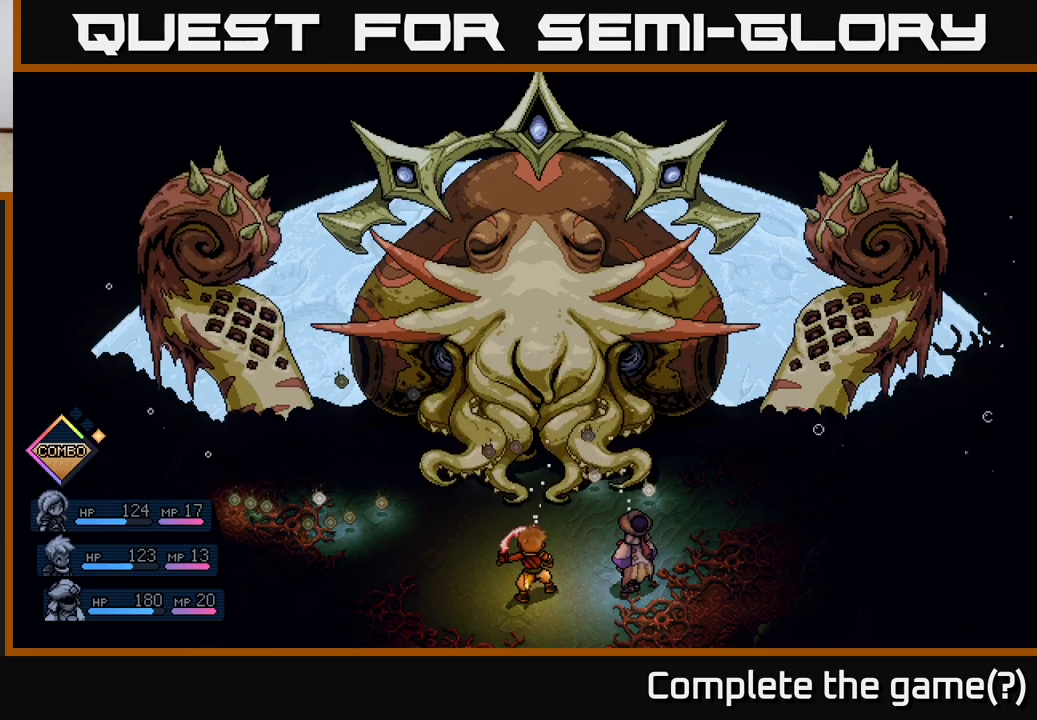
{"buttons": ["A"], "left_stick": "center", "events": [[433, "A", "down"]]}
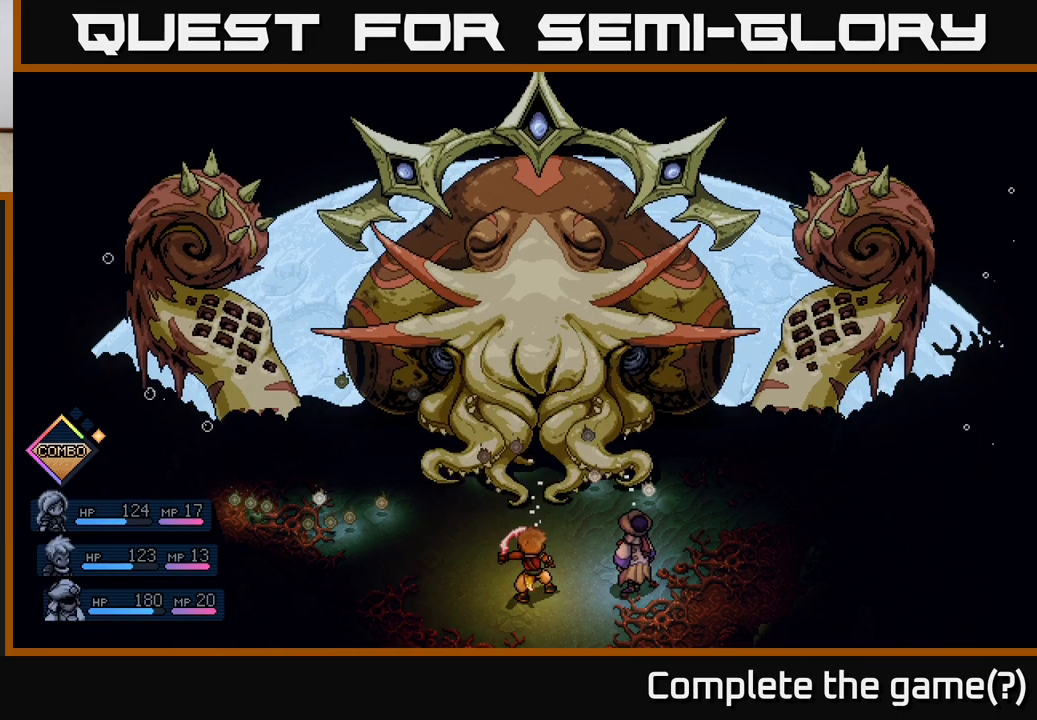
{"buttons": ["A"], "left_stick": "center", "events": [[83, "A", "up"], [167, "A", "down"], [283, "A", "up"], [383, "A", "down"]]}